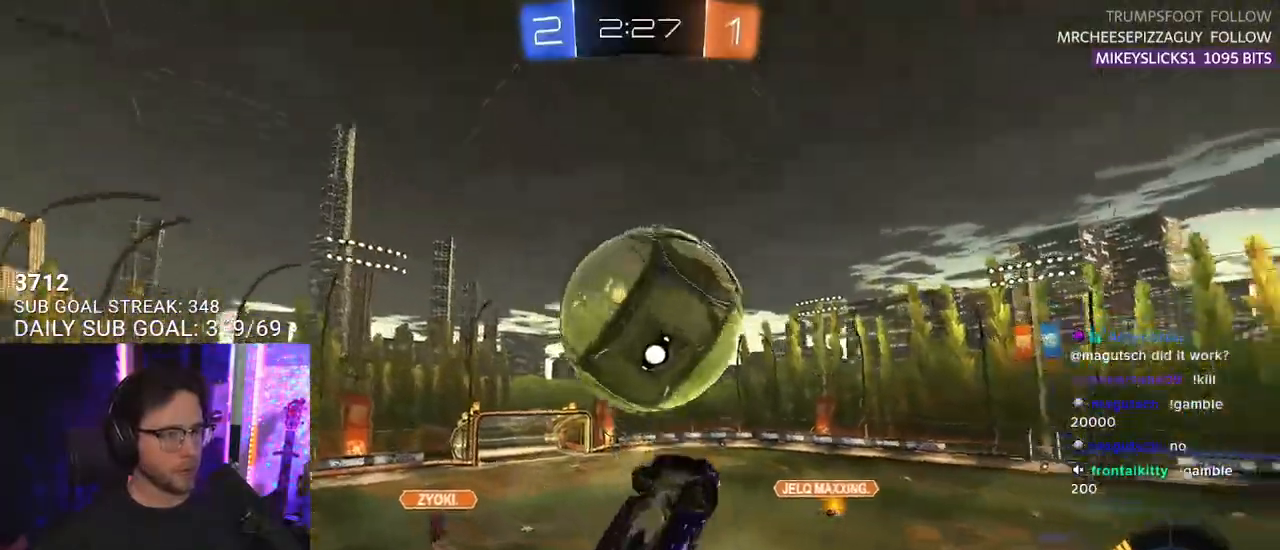
Gameplay with a controller (PlayStation layout); each line is a JSON object with the inputs held at the frame after it. "events" lists button and stick changes between this image and that frame as [ms after this image, input, new state], when the widget could be followed in between. Not read: SELECT START.
{"buttons": ["CROSS", "R2"], "left_stick": "up-right", "right_stick": "center", "events": [[117, "R1", "up"], [167, "left_stick", "left"], [217, "left_stick", "up"], [367, "left_stick", "up-right"], [450, "CROSS", "down"]]}
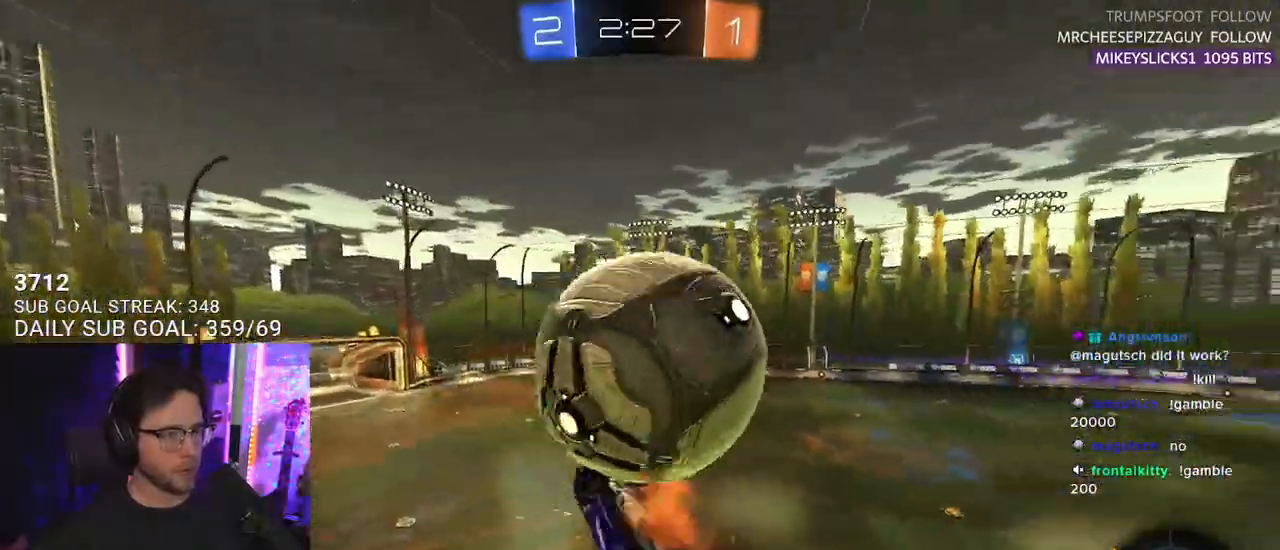
{"buttons": ["R2", "L3"], "left_stick": "down", "right_stick": "center", "events": [[50, "CROSS", "up"], [117, "CROSS", "down"], [133, "L3", "down"], [167, "SQUARE", "down"], [217, "CROSS", "up"], [233, "left_stick", "down-right"], [383, "SQUARE", "up"], [450, "left_stick", "down"]]}
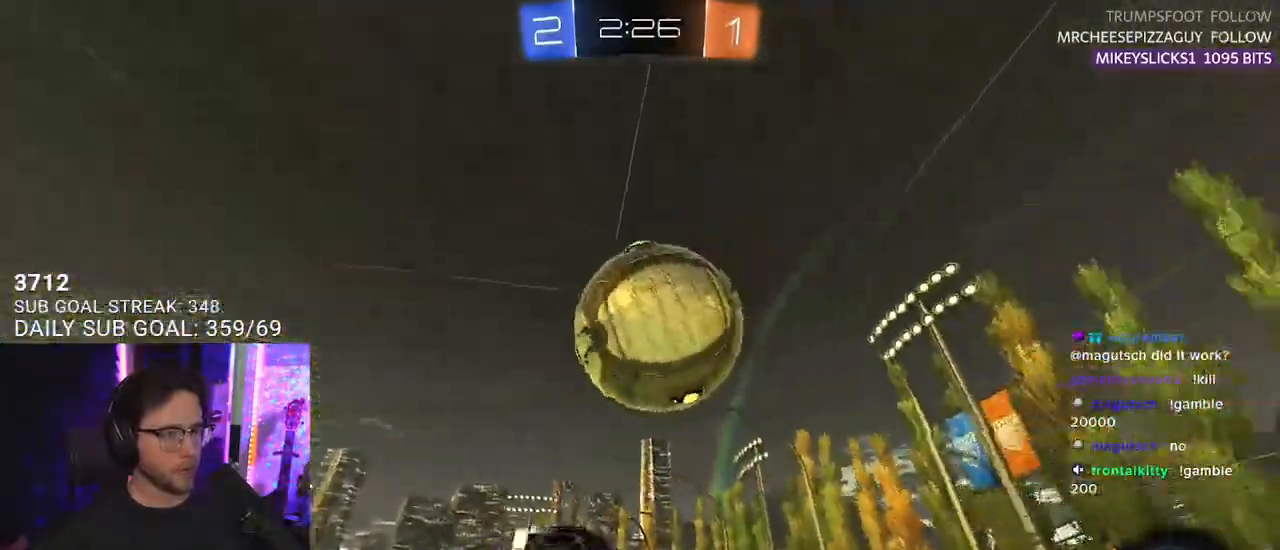
{"buttons": ["R2"], "left_stick": "down-left", "right_stick": "center", "events": [[33, "TRIANGLE", "down"], [83, "L3", "up"], [133, "TRIANGLE", "up"], [317, "left_stick", "down-left"]]}
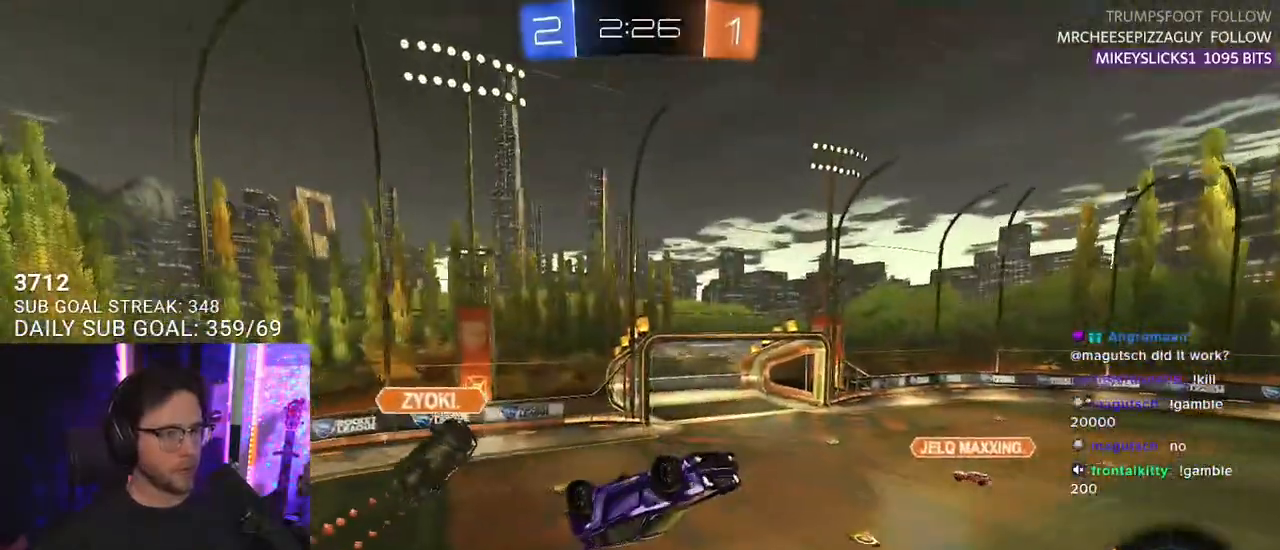
{"buttons": ["R2"], "left_stick": "down", "right_stick": "center", "events": [[133, "L3", "down"], [200, "R1", "down"], [200, "left_stick", "down"], [317, "L3", "up"], [333, "R1", "up"]]}
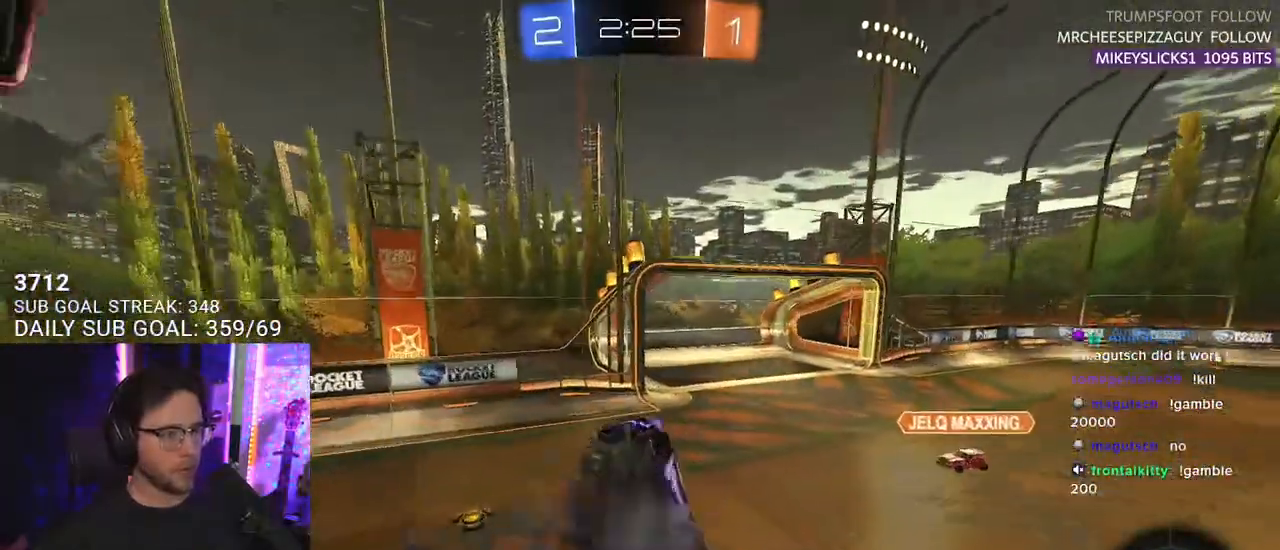
{"buttons": ["TRIANGLE", "R2"], "left_stick": "up-right", "right_stick": "center", "events": [[67, "R1", "down"], [67, "left_stick", "up-right"], [350, "R1", "up"], [467, "TRIANGLE", "down"]]}
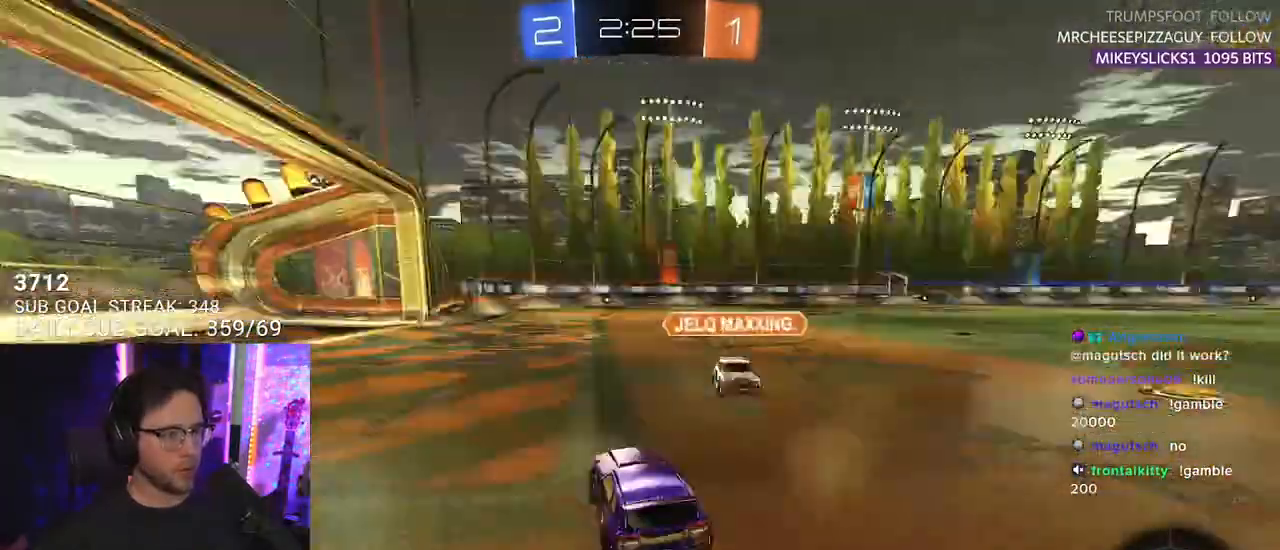
{"buttons": ["R2"], "left_stick": "up-right", "right_stick": "center", "events": [[67, "TRIANGLE", "up"]]}
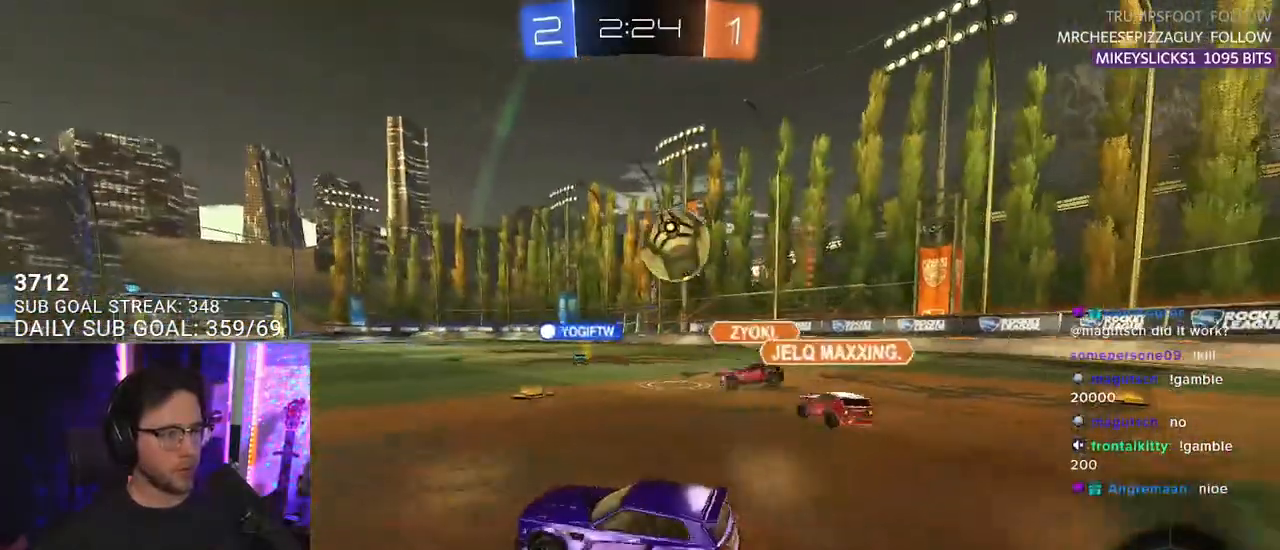
{"buttons": ["R1", "R2"], "left_stick": "left", "right_stick": "center", "events": [[283, "left_stick", "left"], [483, "R1", "down"]]}
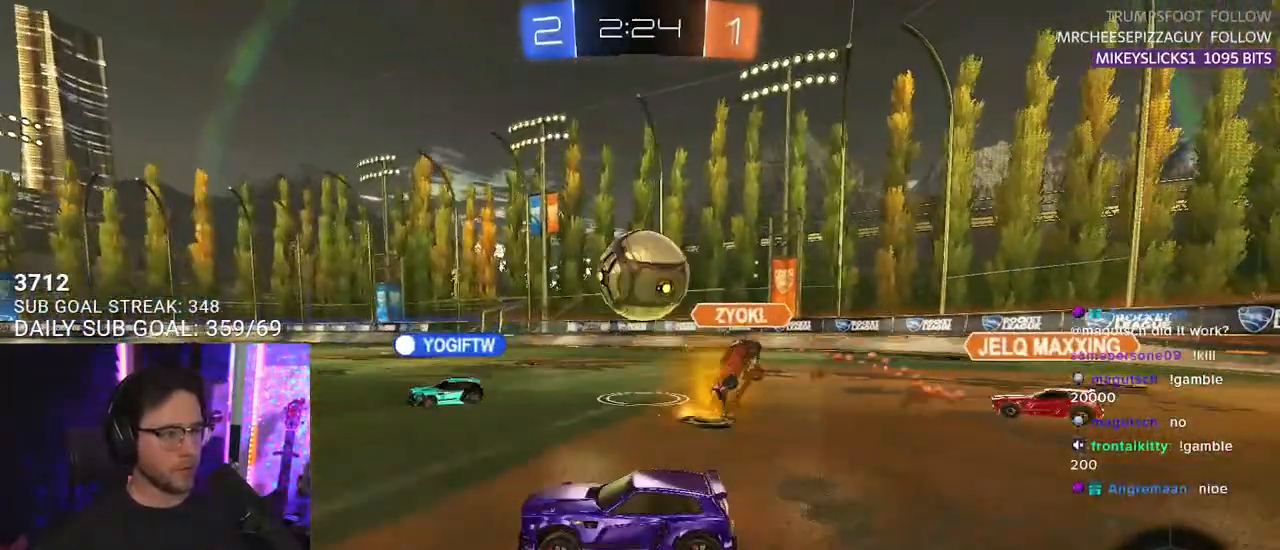
{"buttons": ["R1", "R2"], "left_stick": "right", "right_stick": "center", "events": [[17, "left_stick", "center"], [117, "left_stick", "right"], [183, "R1", "up"], [183, "left_stick", "down"], [283, "left_stick", "left"], [300, "R1", "down"], [333, "left_stick", "center"], [417, "left_stick", "right"]]}
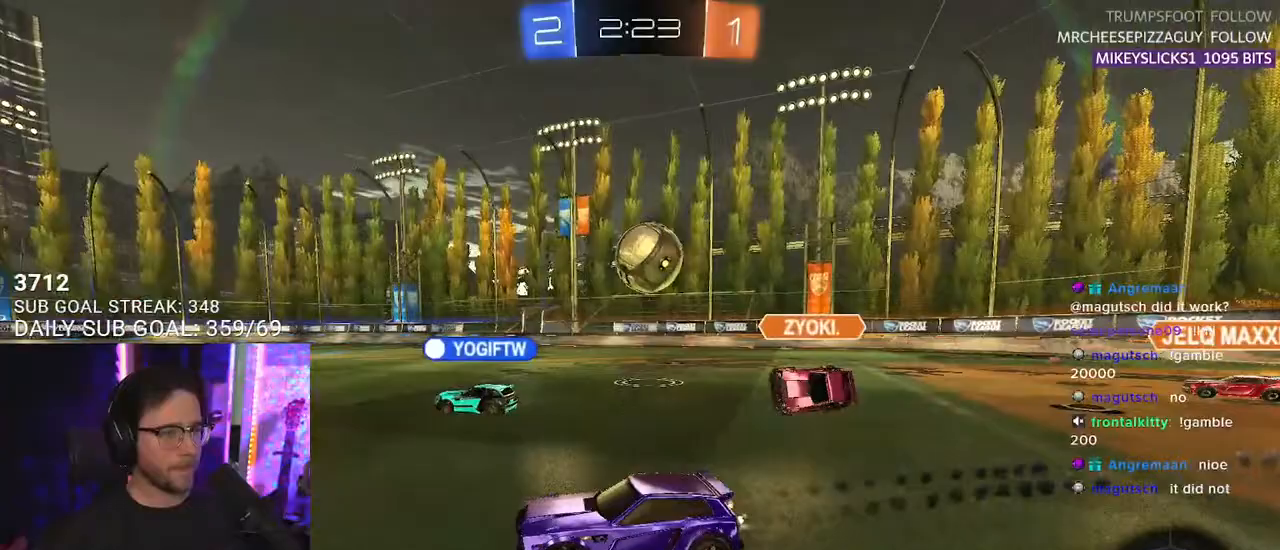
{"buttons": ["R1", "R2"], "left_stick": "center", "right_stick": "center", "events": [[233, "left_stick", "center"]]}
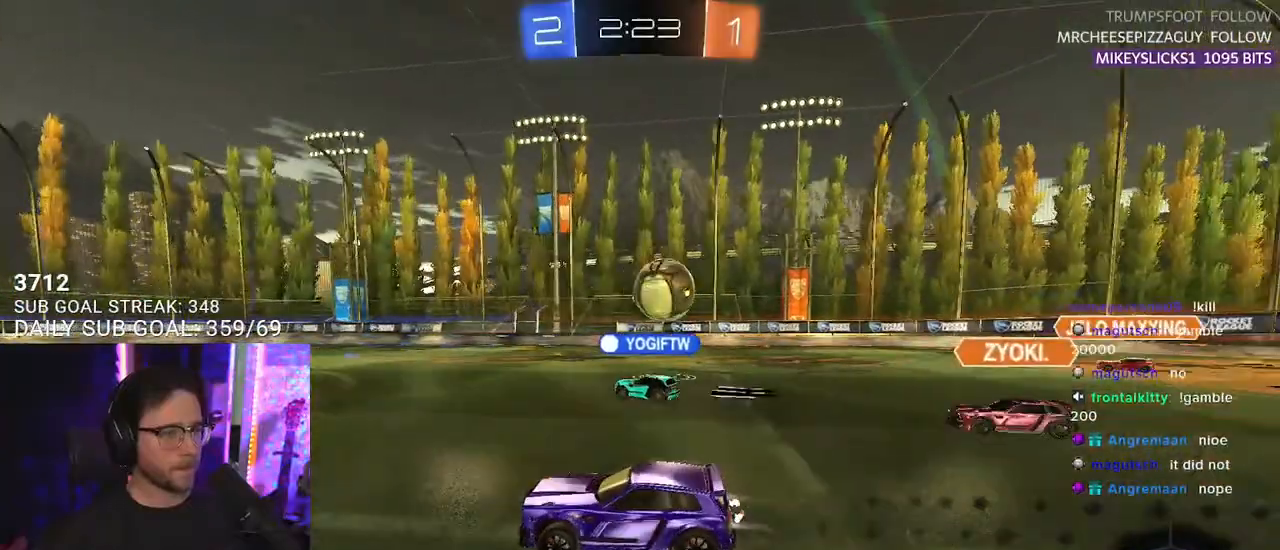
{"buttons": ["R2"], "left_stick": "center", "right_stick": "center", "events": [[50, "TRIANGLE", "down"], [133, "left_stick", "right"], [150, "TRIANGLE", "up"], [167, "R1", "up"], [200, "left_stick", "center"], [383, "left_stick", "left"], [417, "TRIANGLE", "down"], [433, "left_stick", "center"], [500, "TRIANGLE", "up"]]}
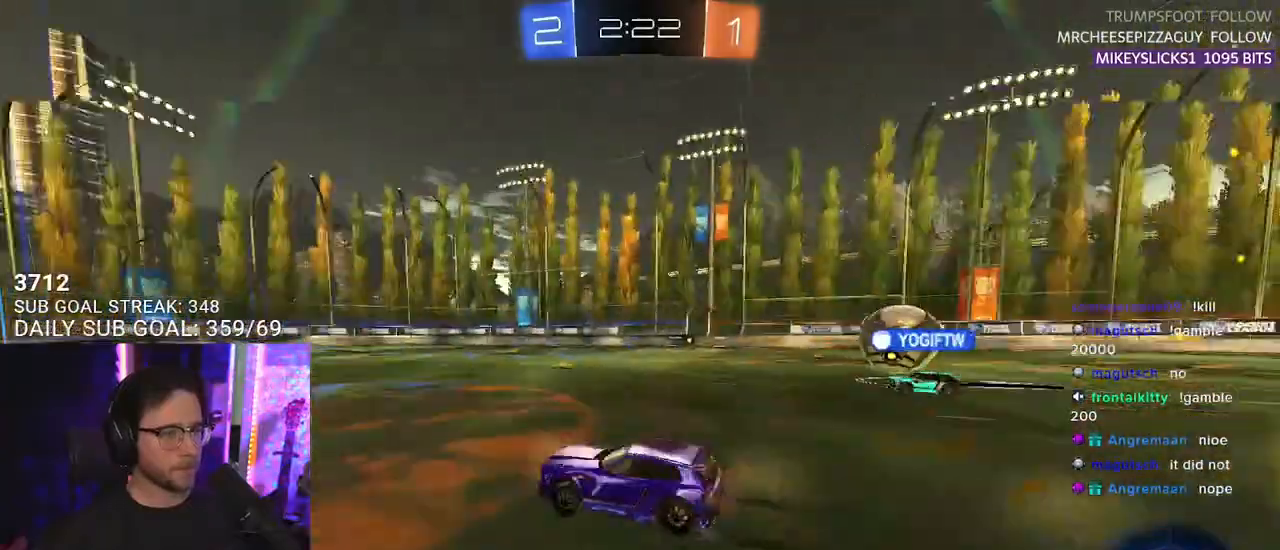
{"buttons": ["R2"], "left_stick": "center", "right_stick": "center", "events": []}
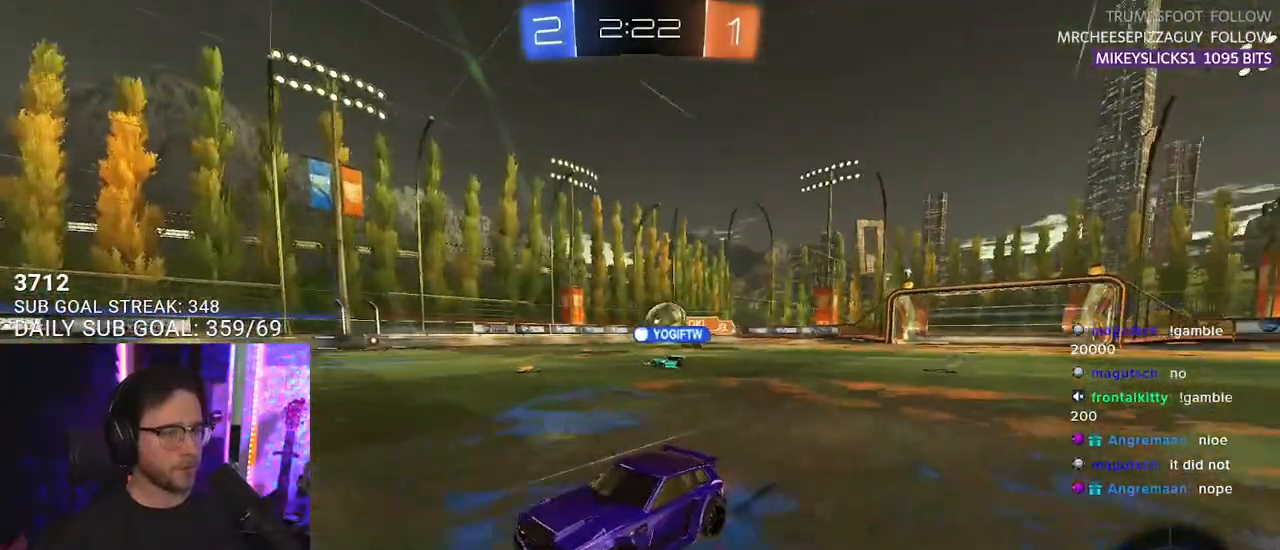
{"buttons": ["R2"], "left_stick": "center", "right_stick": "center", "events": []}
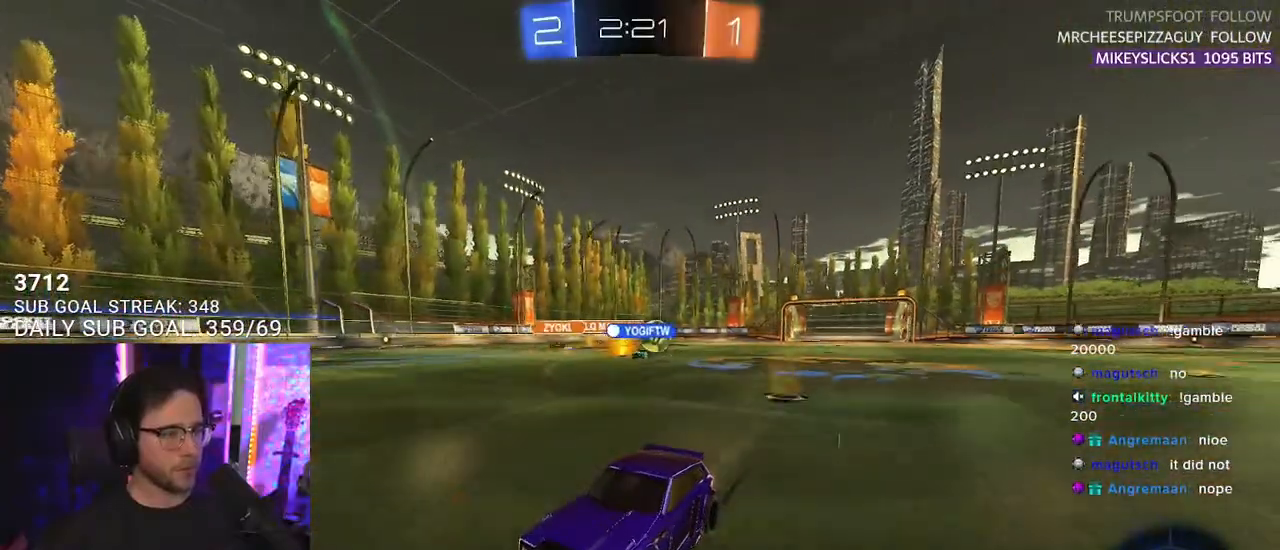
{"buttons": ["SQUARE", "R2"], "left_stick": "left", "right_stick": "center", "events": [[50, "left_stick", "right"], [183, "left_stick", "center"], [417, "left_stick", "left"], [500, "SQUARE", "down"]]}
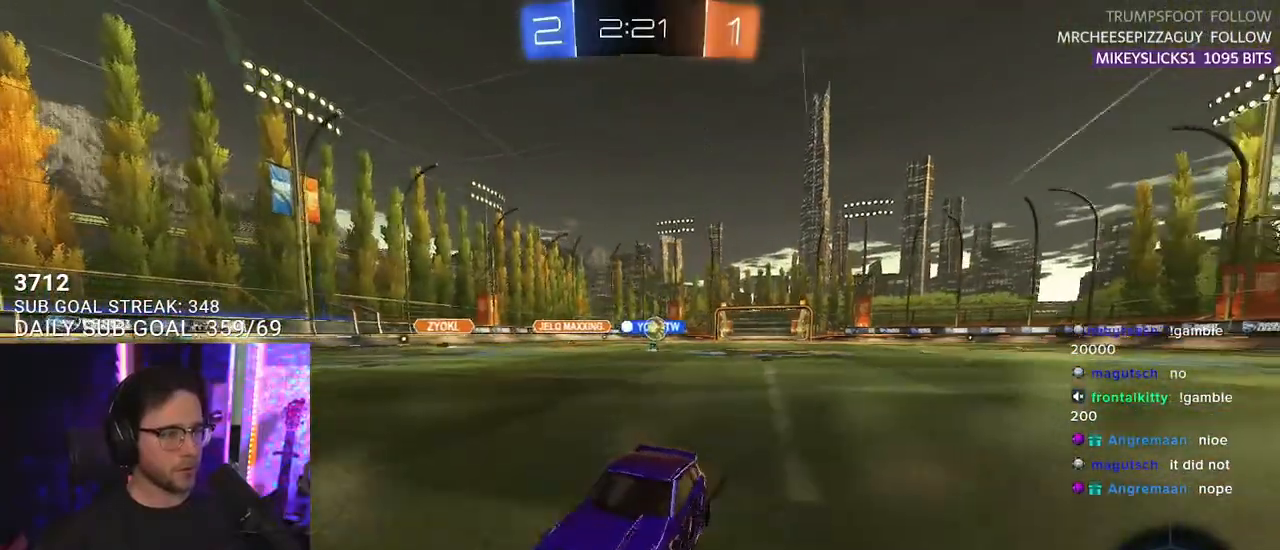
{"buttons": ["R2"], "left_stick": "left", "right_stick": "center", "events": [[167, "SQUARE", "up"]]}
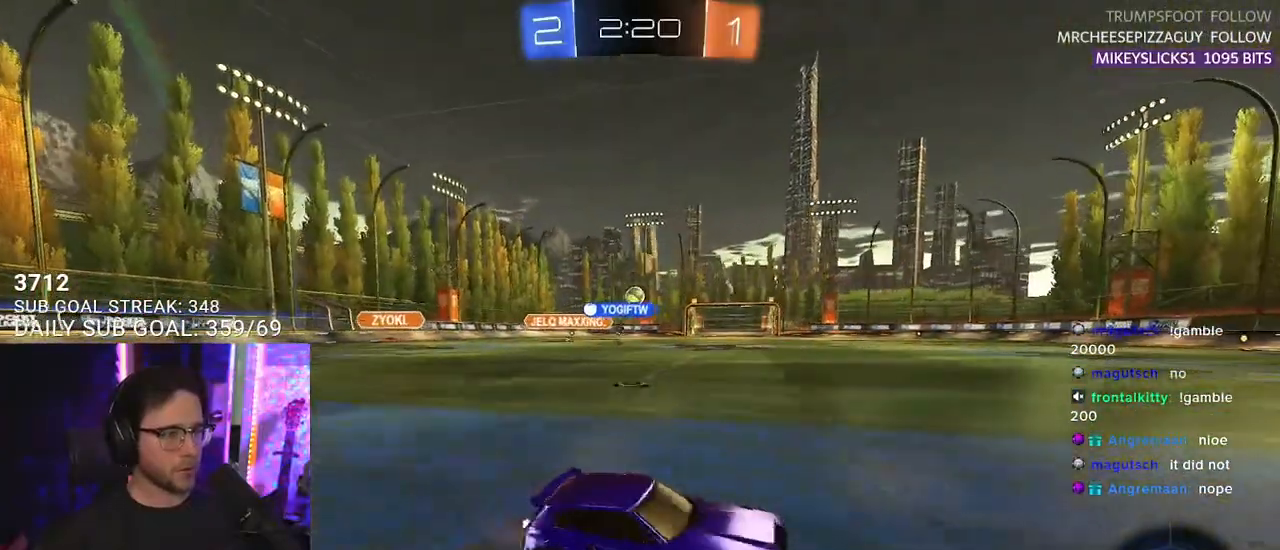
{"buttons": ["R2"], "left_stick": "center", "right_stick": "center", "events": [[333, "left_stick", "center"]]}
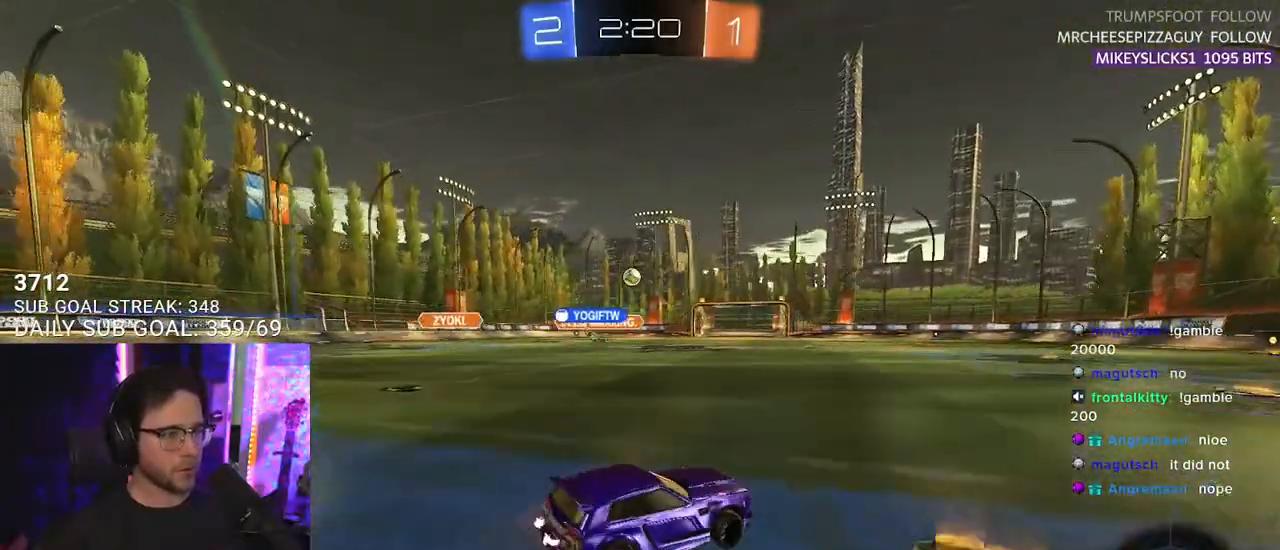
{"buttons": ["R2"], "left_stick": "right", "right_stick": "center", "events": [[500, "left_stick", "right"]]}
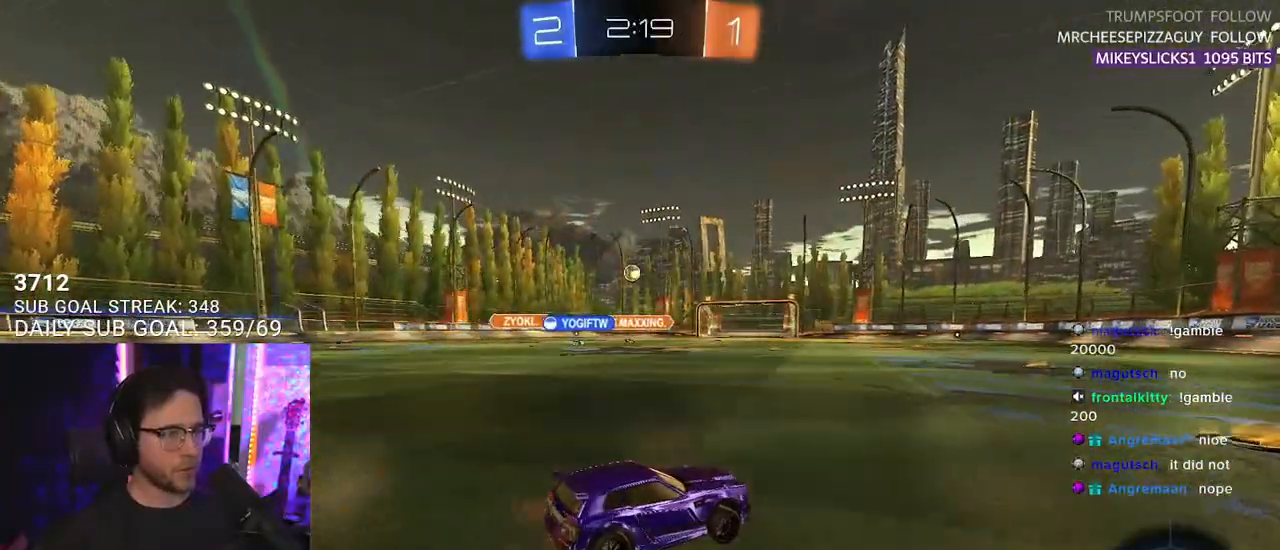
{"buttons": ["R1", "R2"], "left_stick": "left", "right_stick": "center", "events": [[117, "left_stick", "center"], [267, "R1", "down"], [317, "left_stick", "left"]]}
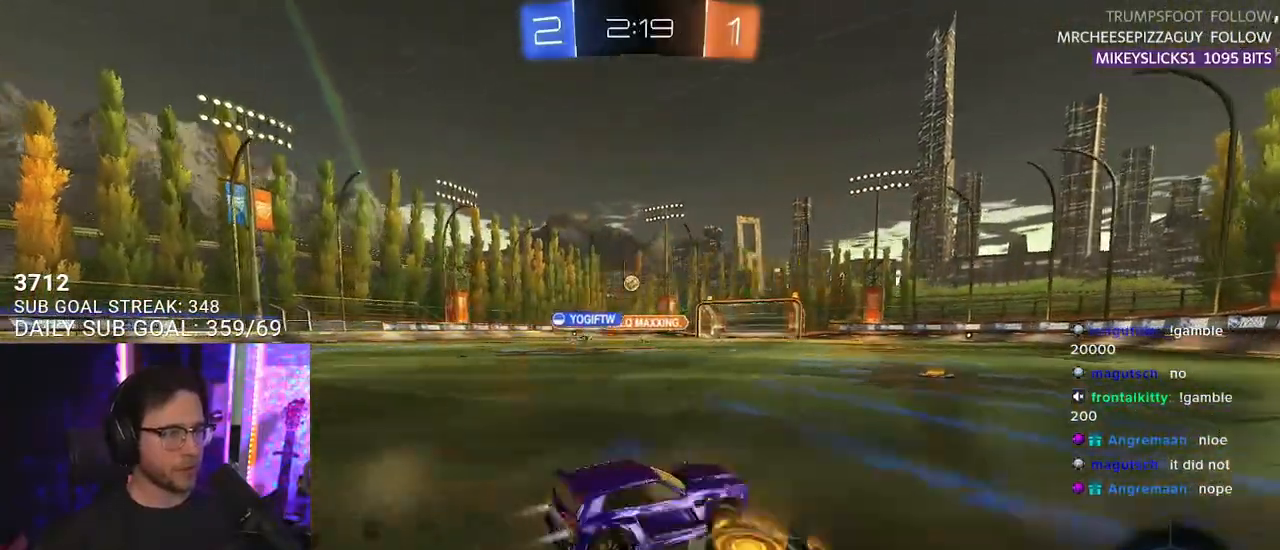
{"buttons": ["R1", "R2"], "left_stick": "left", "right_stick": "center", "events": [[217, "left_stick", "center"], [467, "left_stick", "left"]]}
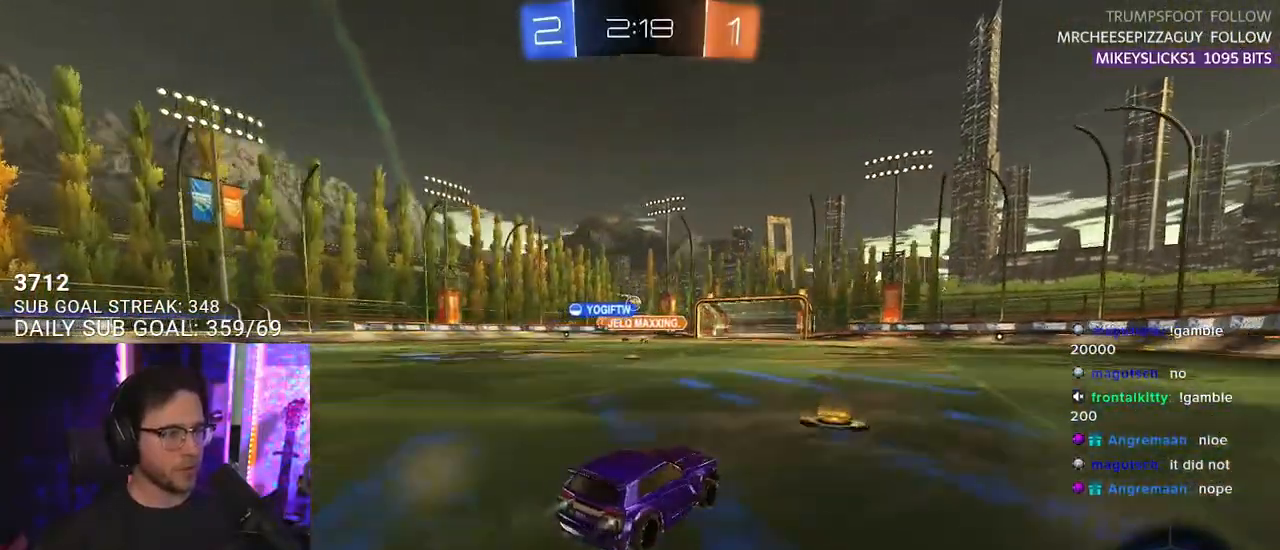
{"buttons": ["R2"], "left_stick": "left", "right_stick": "center", "events": [[83, "left_stick", "center"], [267, "R1", "up"], [317, "left_stick", "right"], [400, "left_stick", "center"], [450, "left_stick", "left"]]}
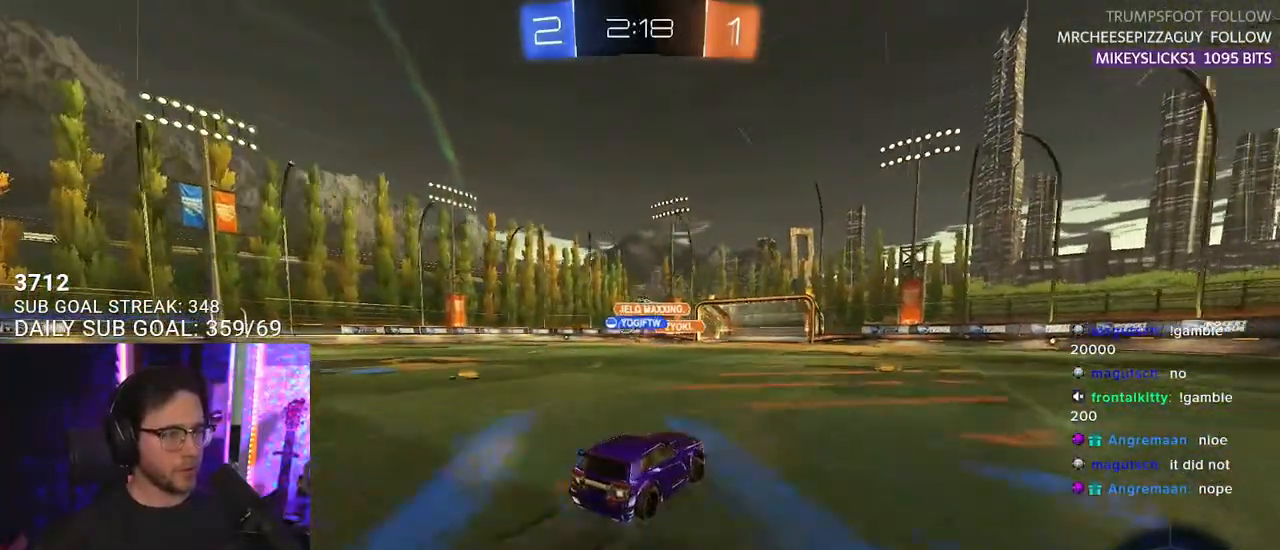
{"buttons": ["R2"], "left_stick": "center", "right_stick": "center", "events": [[267, "R1", "down"], [433, "left_stick", "center"], [483, "R1", "up"]]}
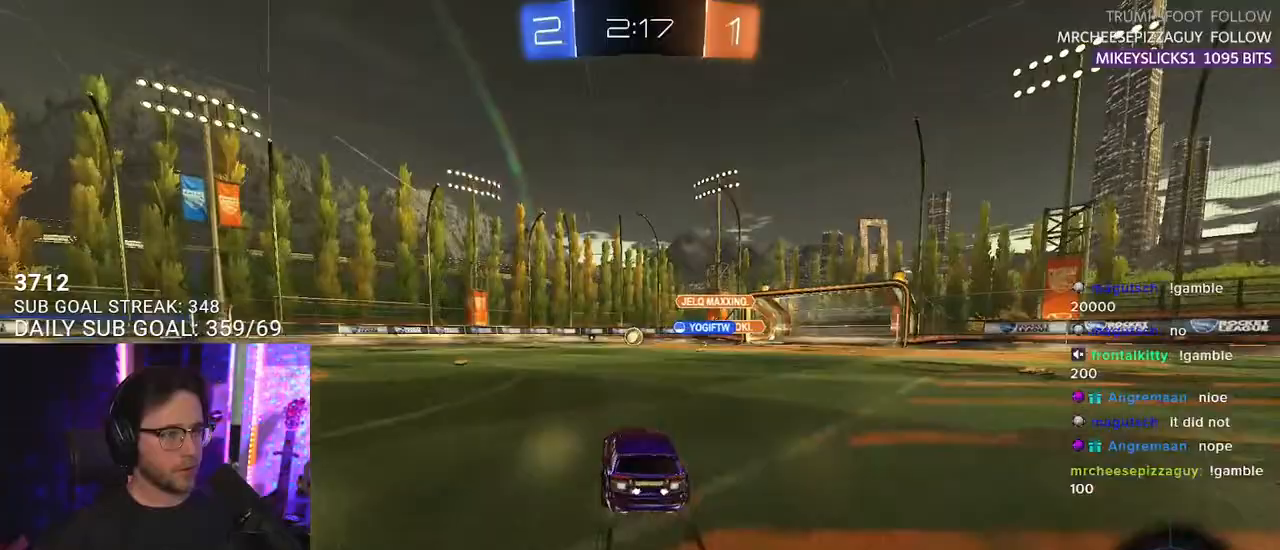
{"buttons": ["R2"], "left_stick": "center", "right_stick": "center", "events": []}
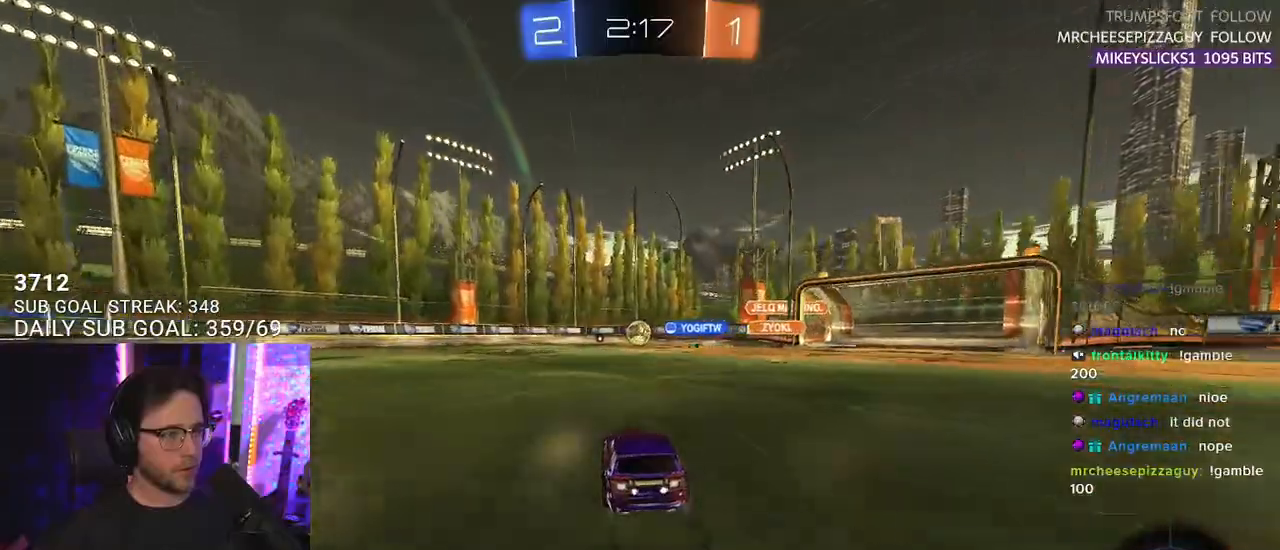
{"buttons": ["R2"], "left_stick": "center", "right_stick": "center", "events": []}
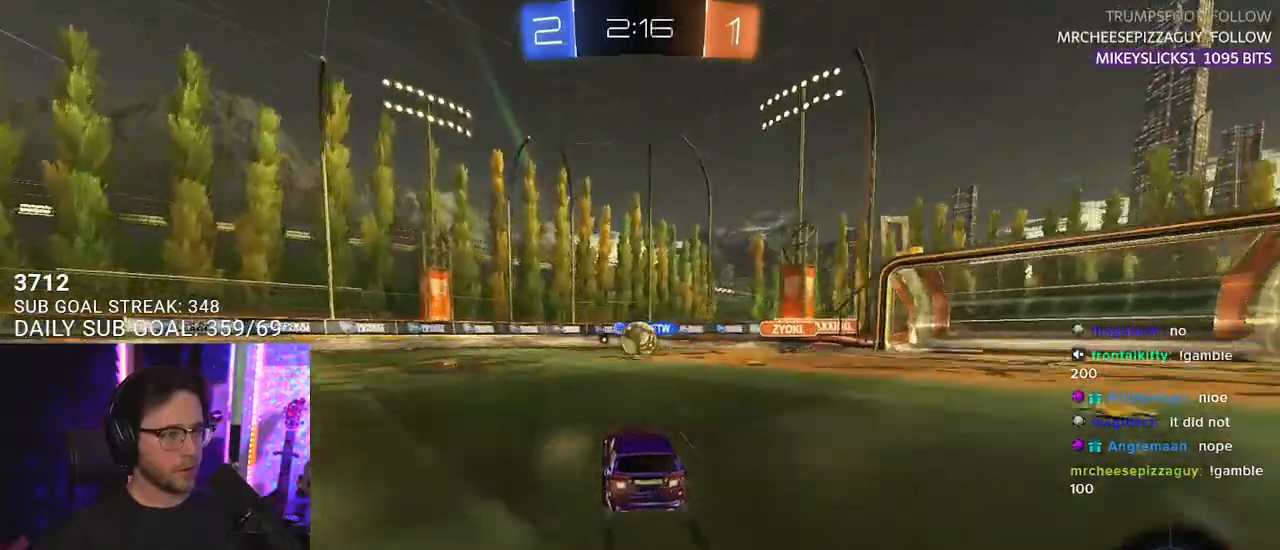
{"buttons": ["L2"], "left_stick": "down-right", "right_stick": "center", "events": [[300, "left_stick", "left"], [467, "L2", "down"], [467, "R2", "up"], [483, "left_stick", "down-right"]]}
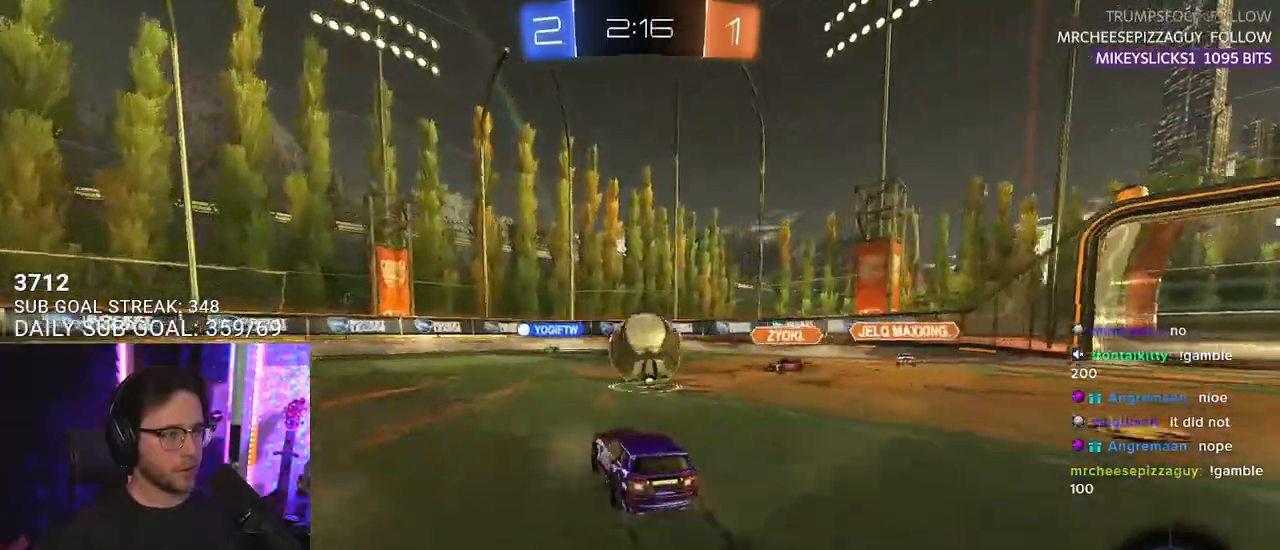
{"buttons": ["L2", "R1", "R2"], "left_stick": "right", "right_stick": "center", "events": [[17, "left_stick", "right"], [50, "CROSS", "down"], [100, "left_stick", "up-right"], [150, "CROSS", "up"], [200, "CROSS", "down"], [200, "R2", "down"], [250, "R1", "down"], [283, "SQUARE", "down"], [417, "SQUARE", "up"], [433, "CROSS", "up"], [450, "left_stick", "right"]]}
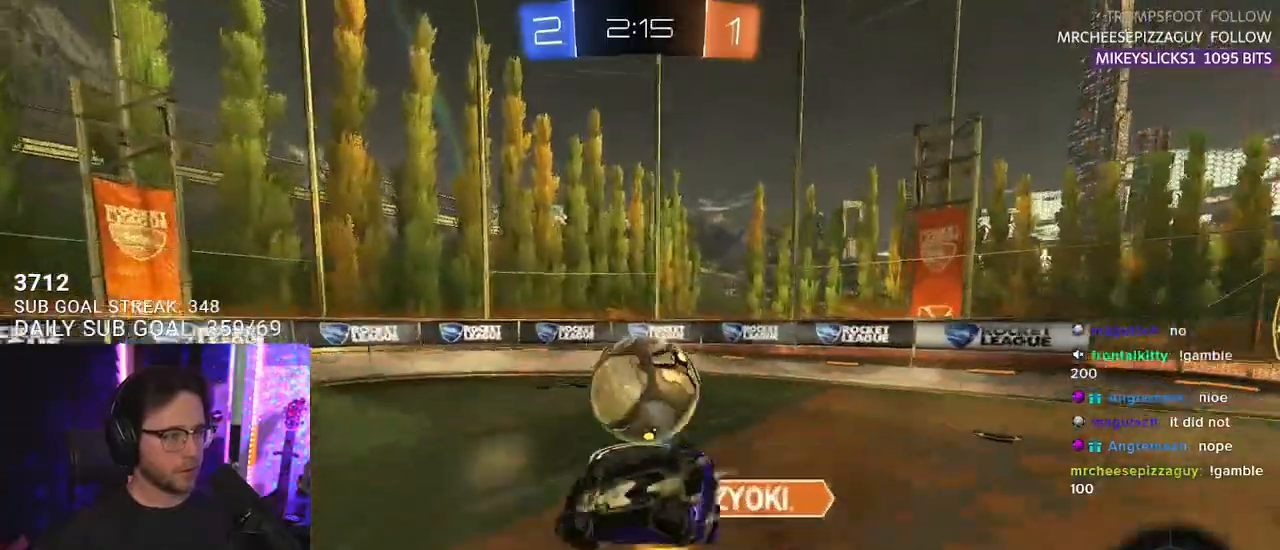
{"buttons": ["R2"], "left_stick": "down", "right_stick": "center", "events": [[100, "left_stick", "down-right"], [200, "R1", "up"], [450, "L2", "up"], [467, "left_stick", "down"]]}
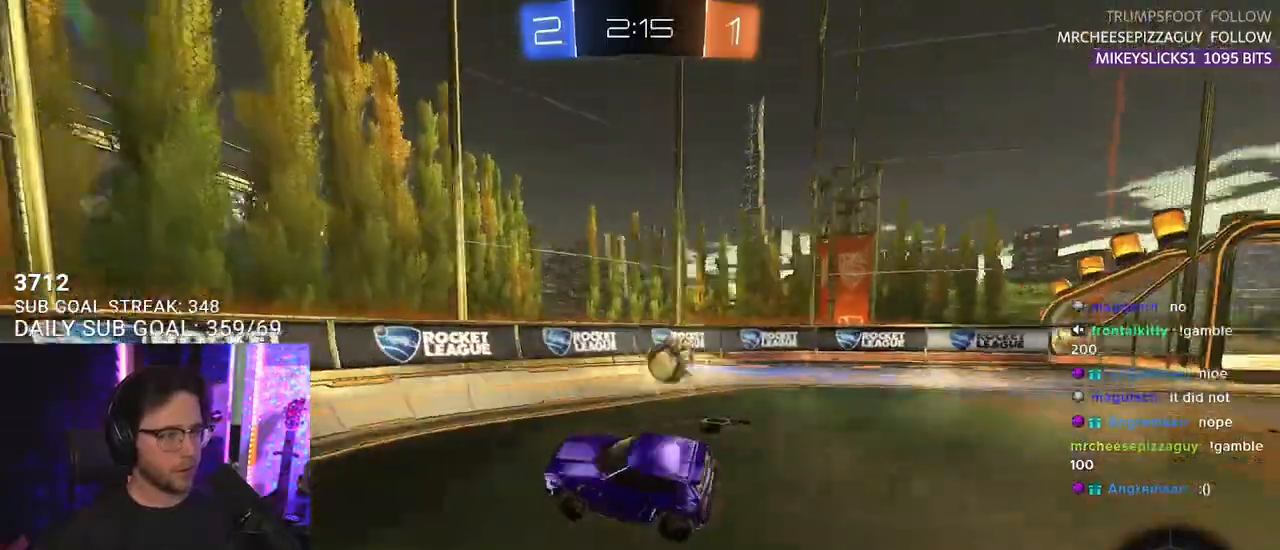
{"buttons": ["R2"], "left_stick": "right", "right_stick": "center", "events": [[150, "left_stick", "down-left"], [333, "left_stick", "right"]]}
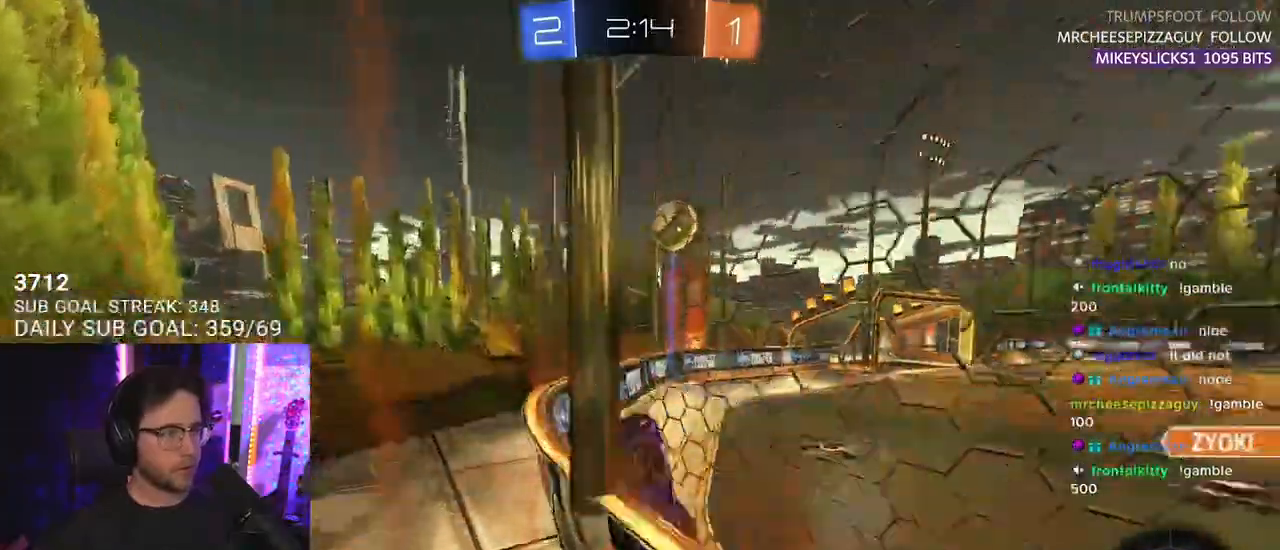
{"buttons": ["R1", "R2"], "left_stick": "center", "right_stick": "center", "events": [[167, "R1", "down"], [250, "left_stick", "center"], [400, "left_stick", "left"], [500, "left_stick", "center"]]}
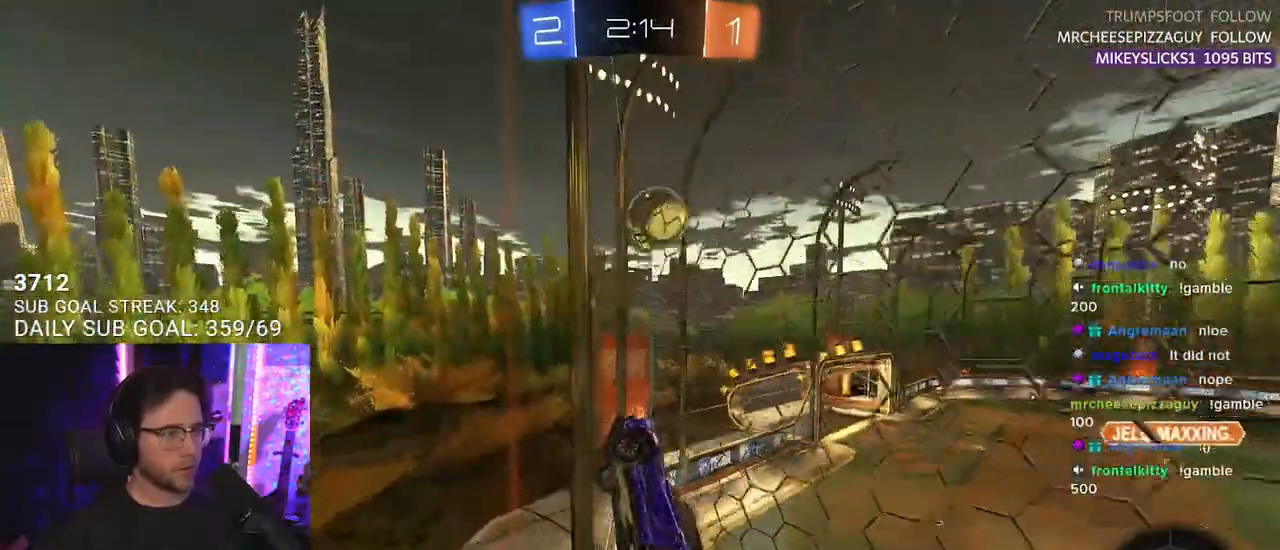
{"buttons": ["R2"], "left_stick": "right", "right_stick": "center", "events": [[217, "left_stick", "up-right"], [250, "R1", "up"], [283, "left_stick", "center"], [483, "left_stick", "right"]]}
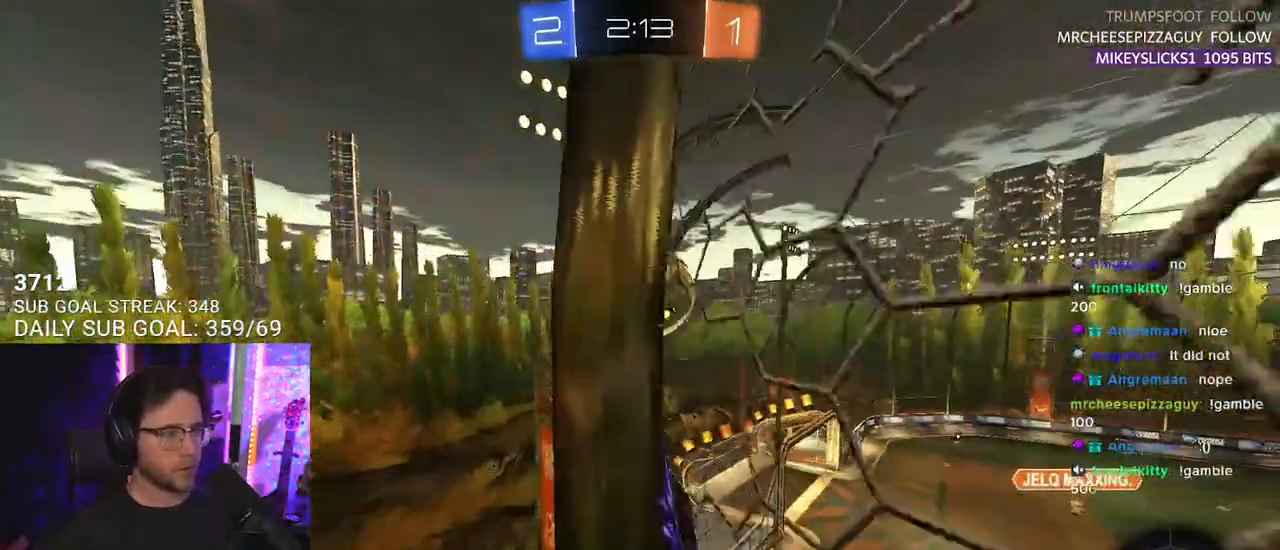
{"buttons": ["R2"], "left_stick": "left", "right_stick": "center", "events": [[83, "left_stick", "center"], [150, "left_stick", "left"], [283, "left_stick", "center"], [450, "left_stick", "left"]]}
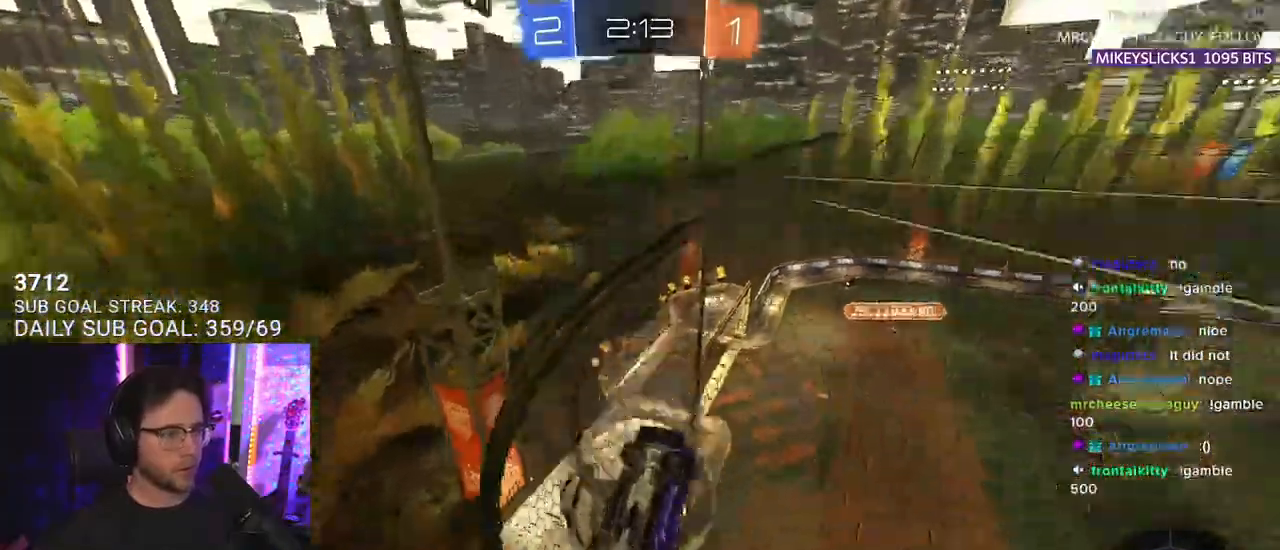
{"buttons": ["CROSS", "R2"], "left_stick": "right", "right_stick": "center", "events": [[100, "left_stick", "center"], [217, "left_stick", "right"], [300, "L2", "down"], [300, "R2", "up"], [433, "CROSS", "down"], [450, "R2", "down"], [500, "L2", "up"]]}